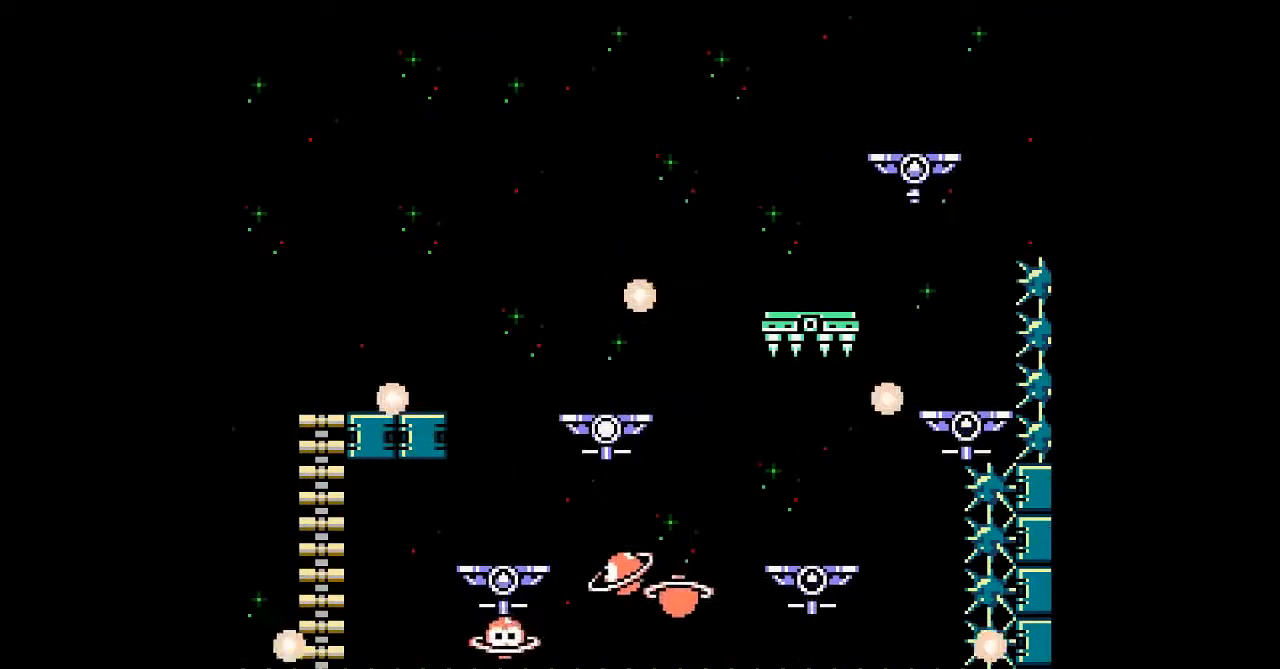
Gameplay with a controller; each line is a JSON object with the inputs held at the frame after it. "events" lists button and stick changes between this image and that frame as [ms after this image, input, new state], when the widget could be followed in between. Not read: DPAD_RIGHT L3 R3 other_buttons.
{"buttons": ["DPAD_LEFT"], "events": []}
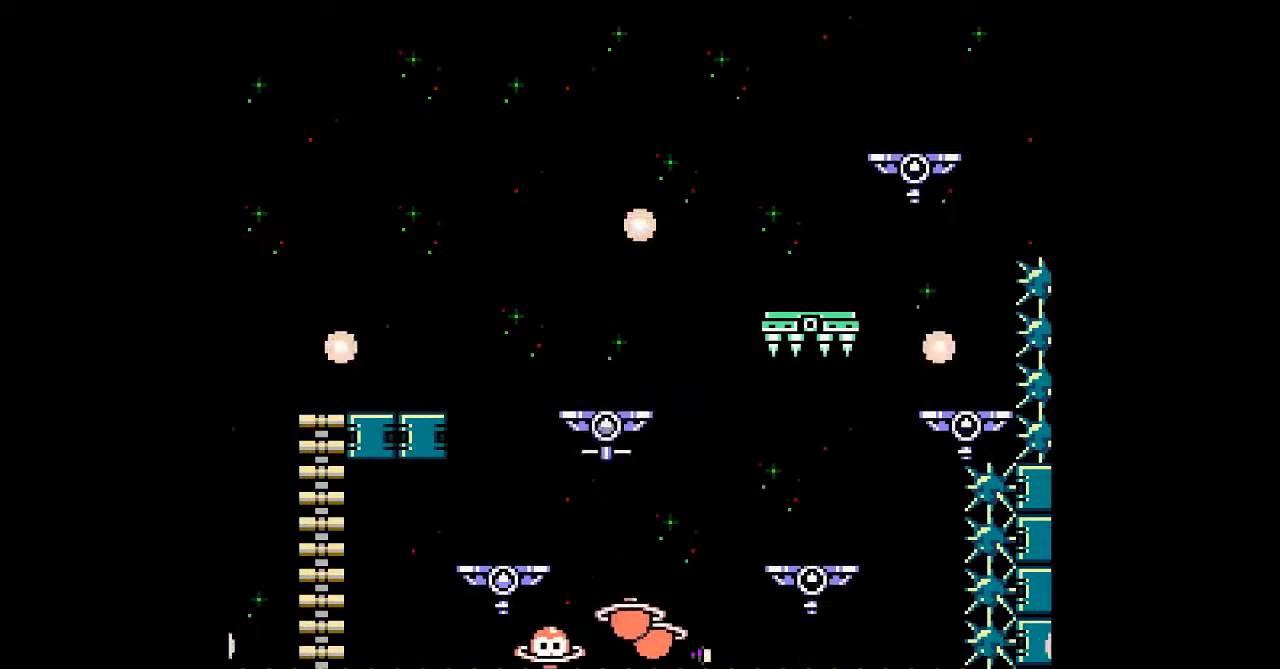
{"buttons": [], "events": [[133, "DPAD_LEFT", "up"]]}
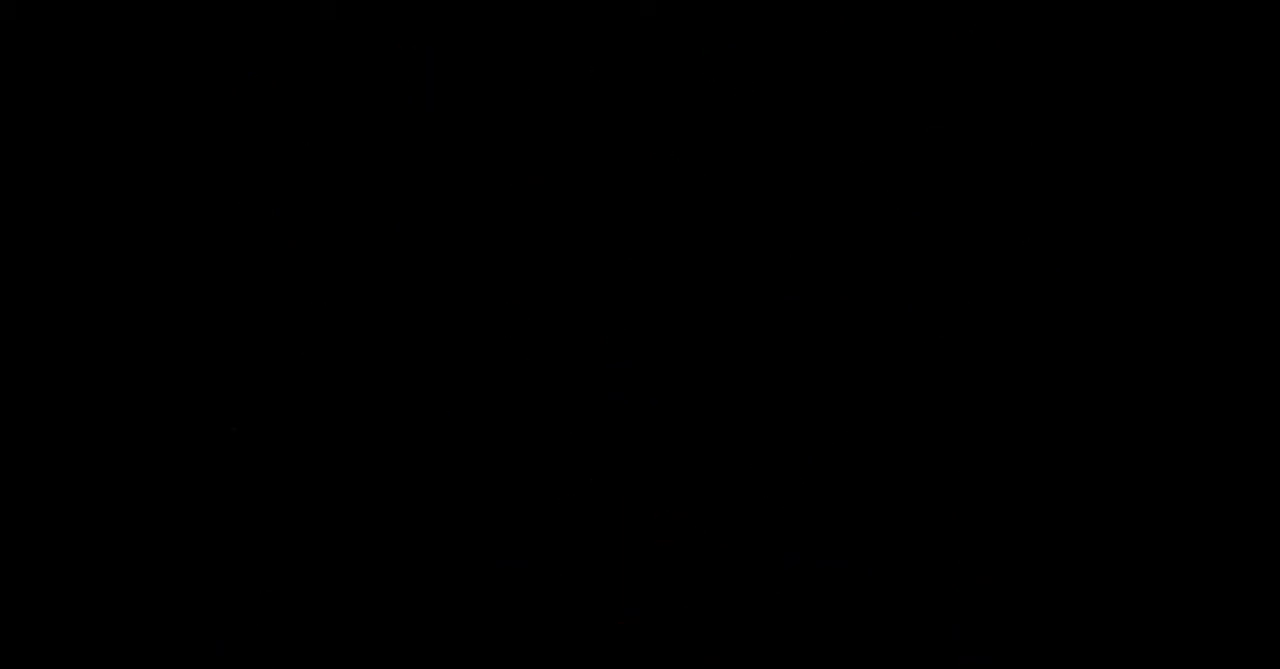
{"buttons": [], "events": []}
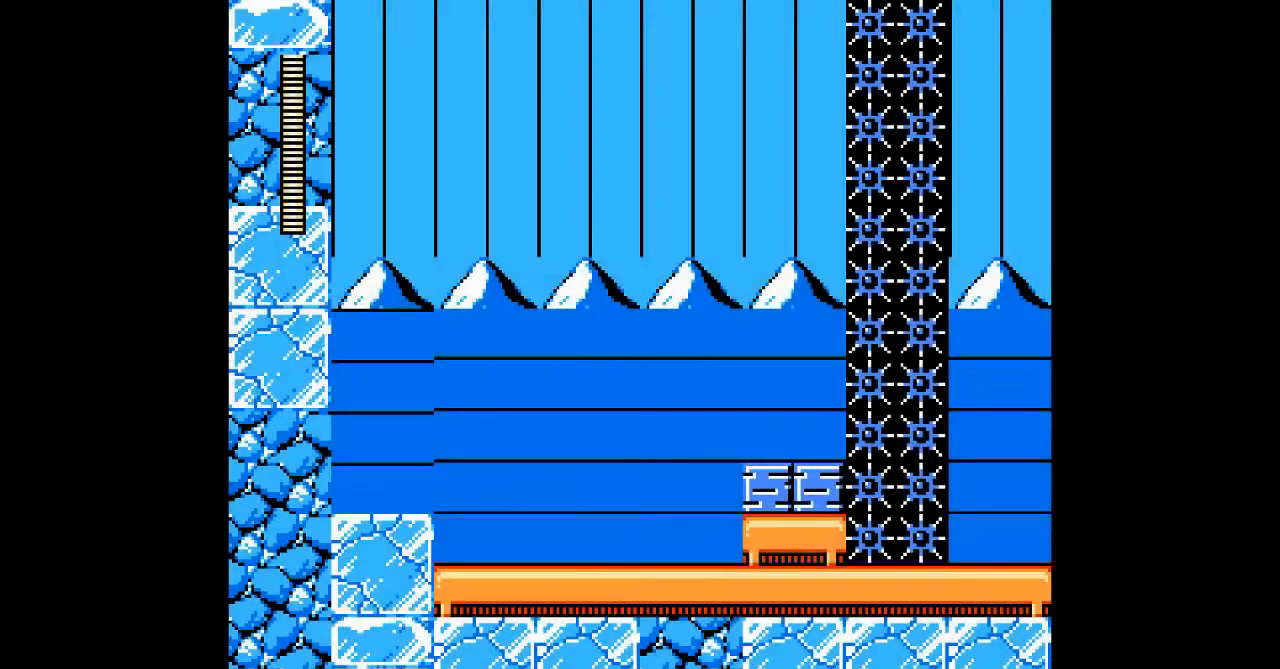
{"buttons": [], "events": []}
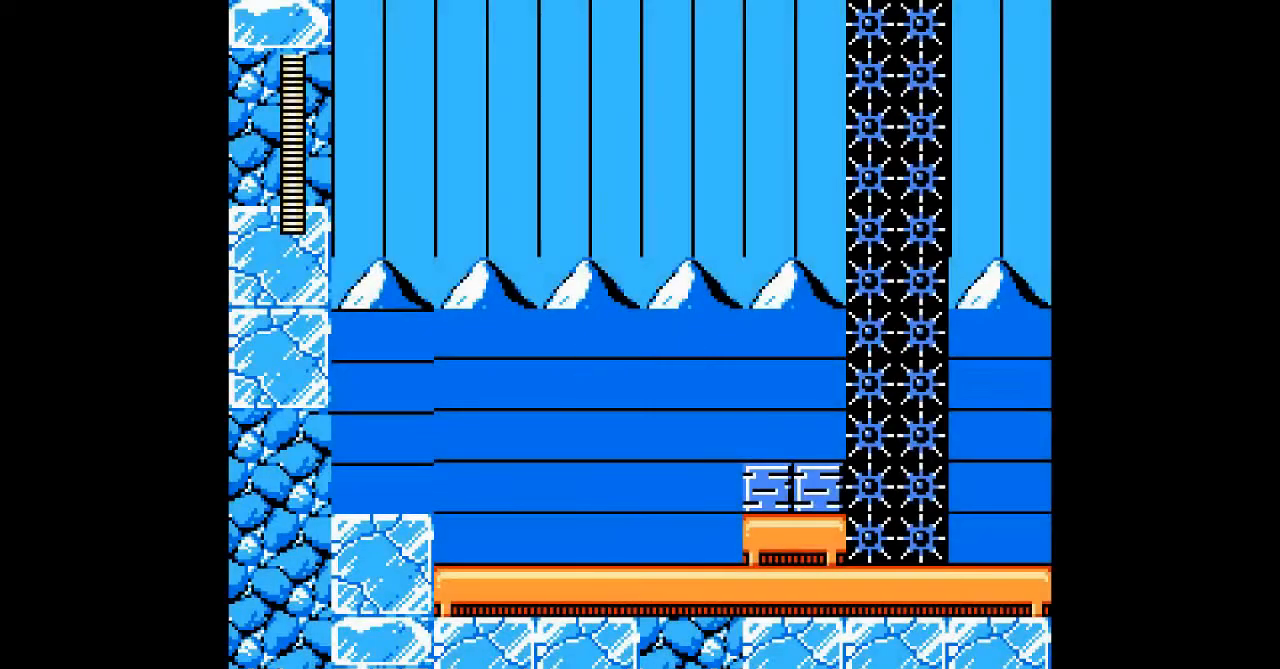
{"buttons": [], "events": []}
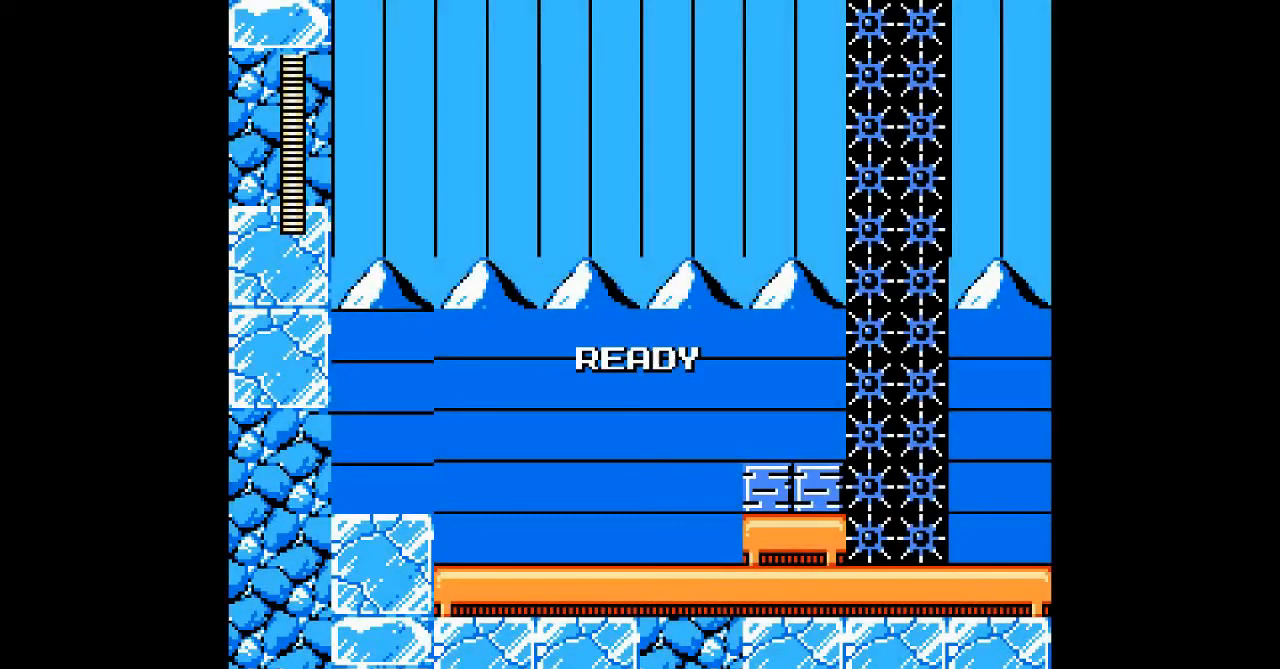
{"buttons": [], "events": []}
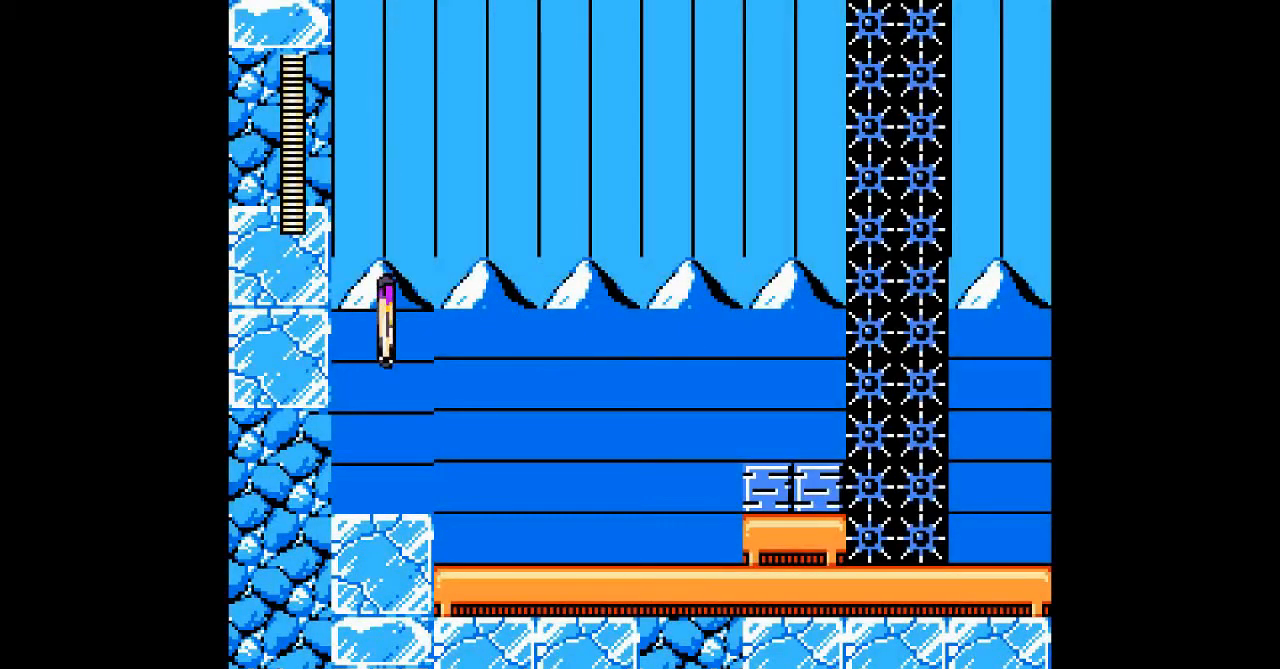
{"buttons": [], "events": []}
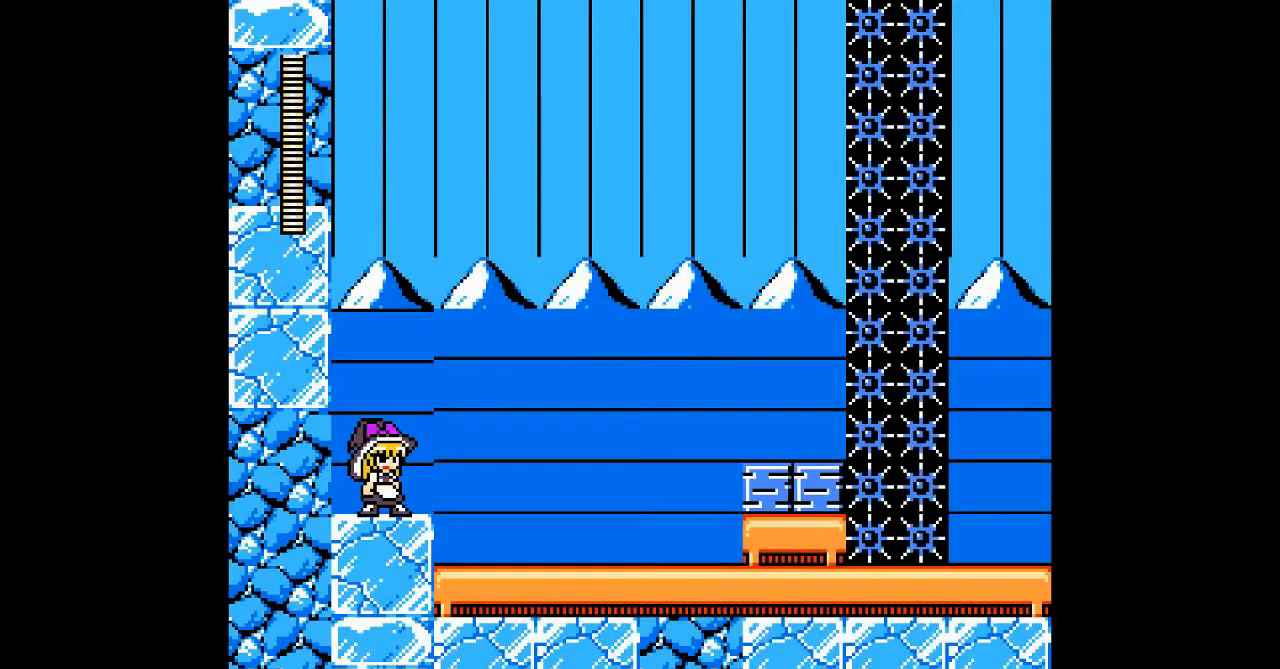
{"buttons": [], "events": []}
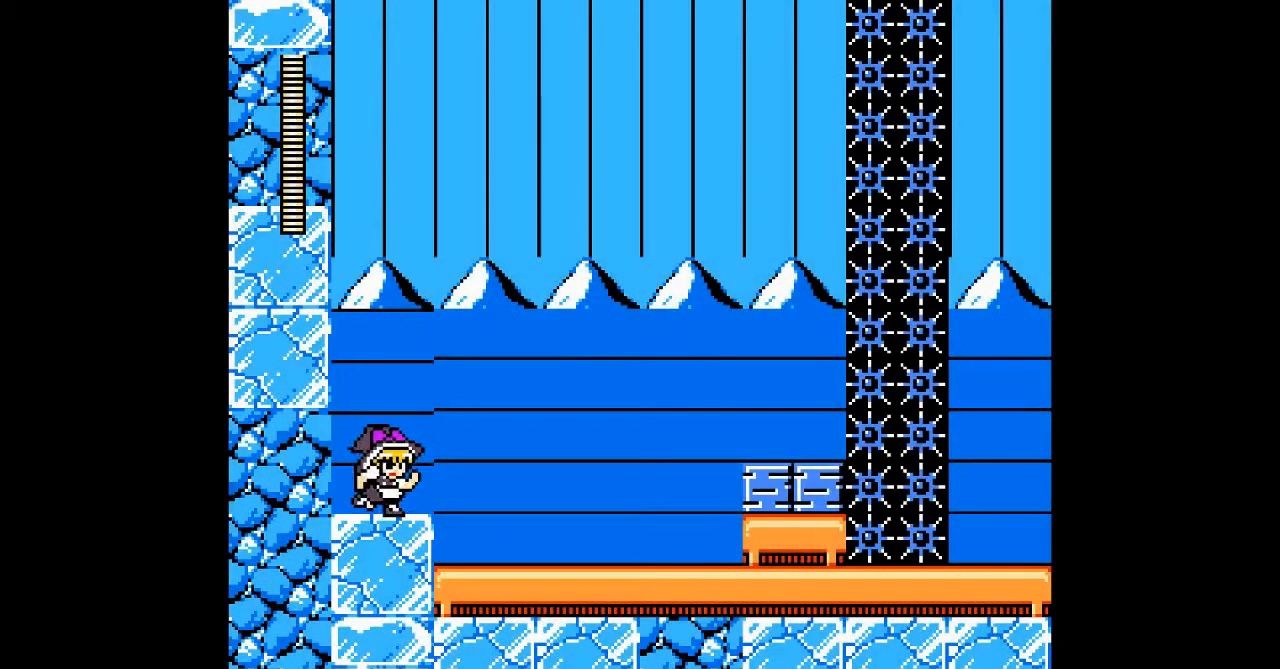
{"buttons": [], "events": []}
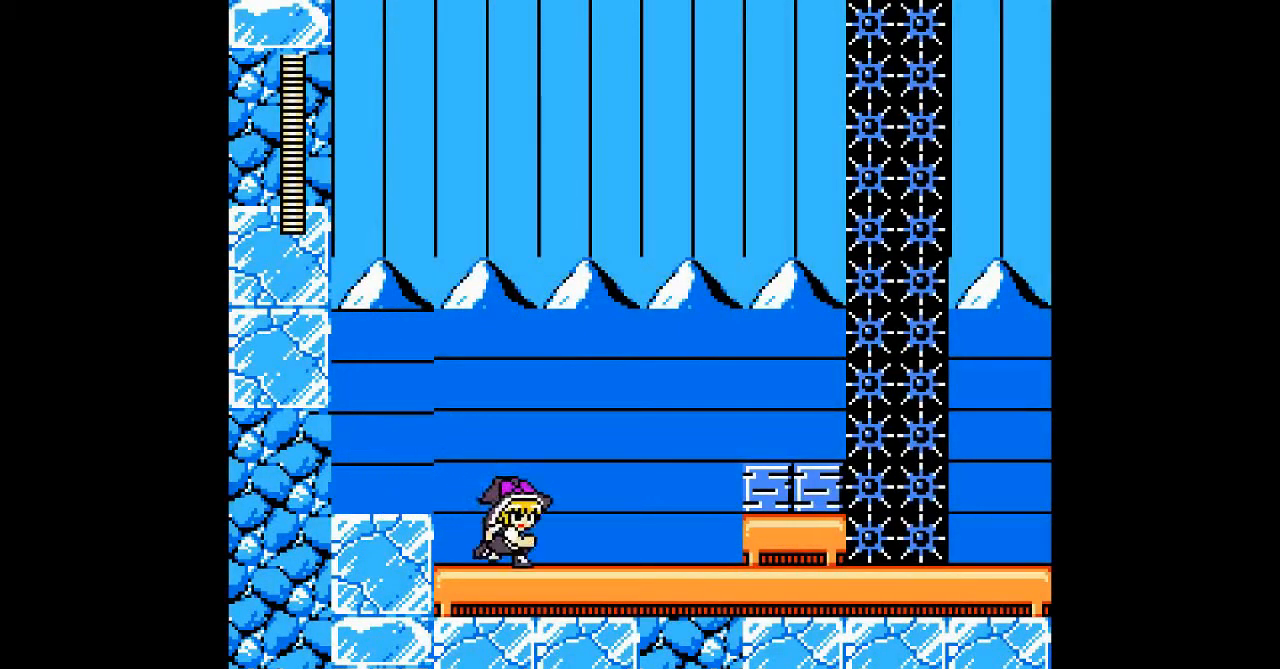
{"buttons": ["A"], "events": [[400, "A", "down"]]}
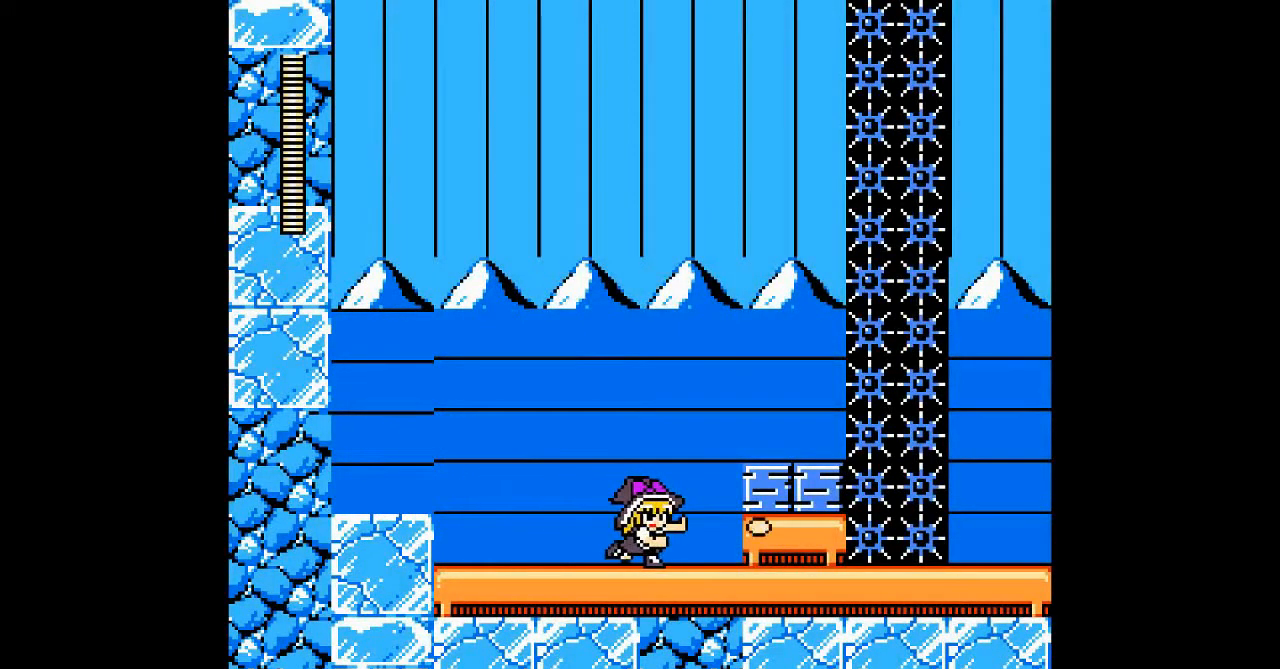
{"buttons": [], "events": [[133, "B", "down"], [333, "B", "up"], [400, "A", "up"]]}
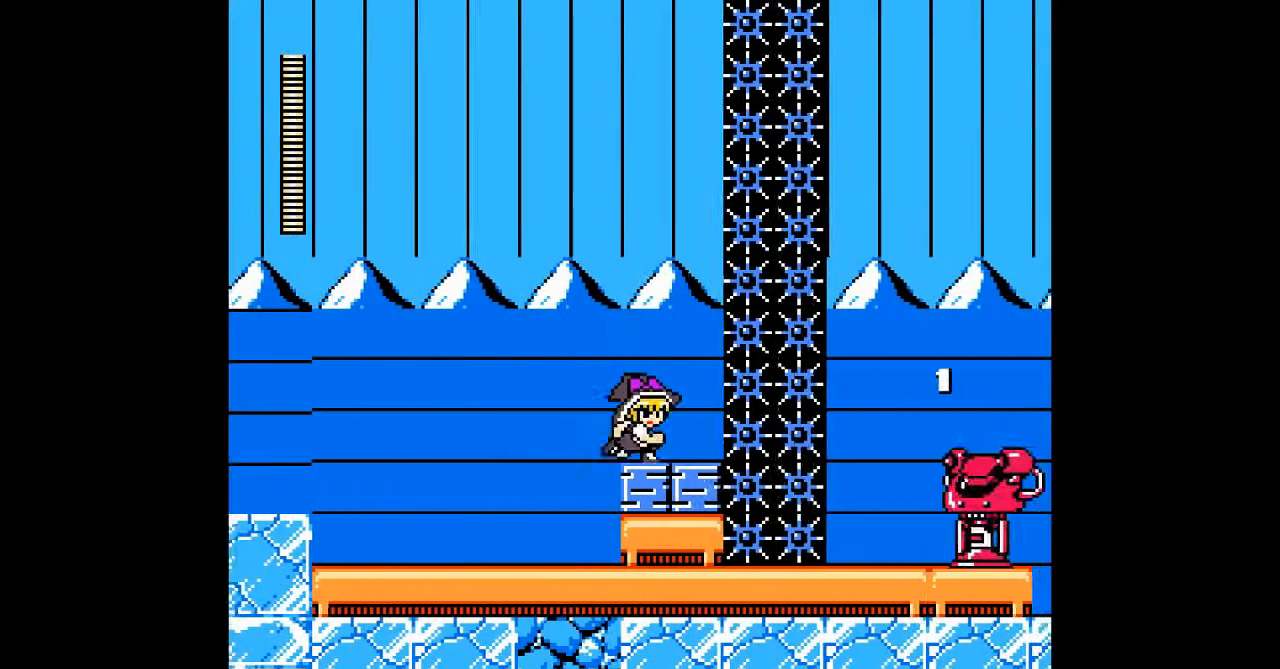
{"buttons": ["A", "DPAD_LEFT"], "events": [[100, "B", "down"], [133, "A", "down"], [133, "DPAD_LEFT", "down"], [333, "B", "up"]]}
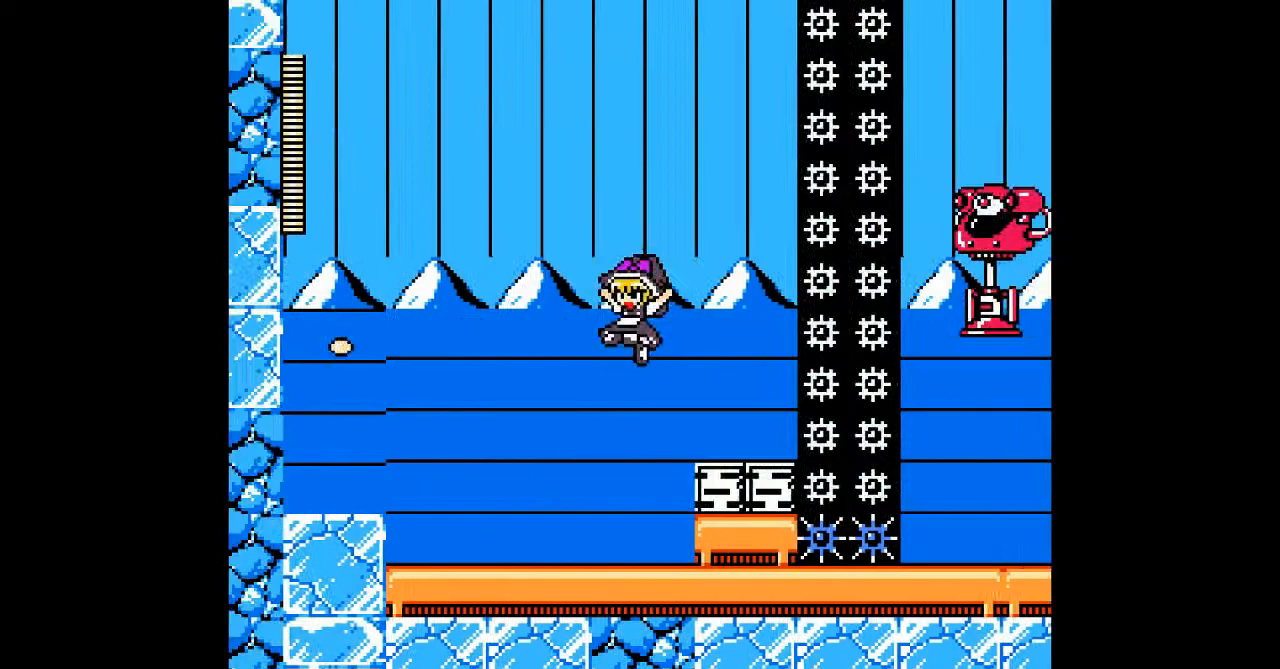
{"buttons": ["A"], "events": [[433, "DPAD_LEFT", "up"]]}
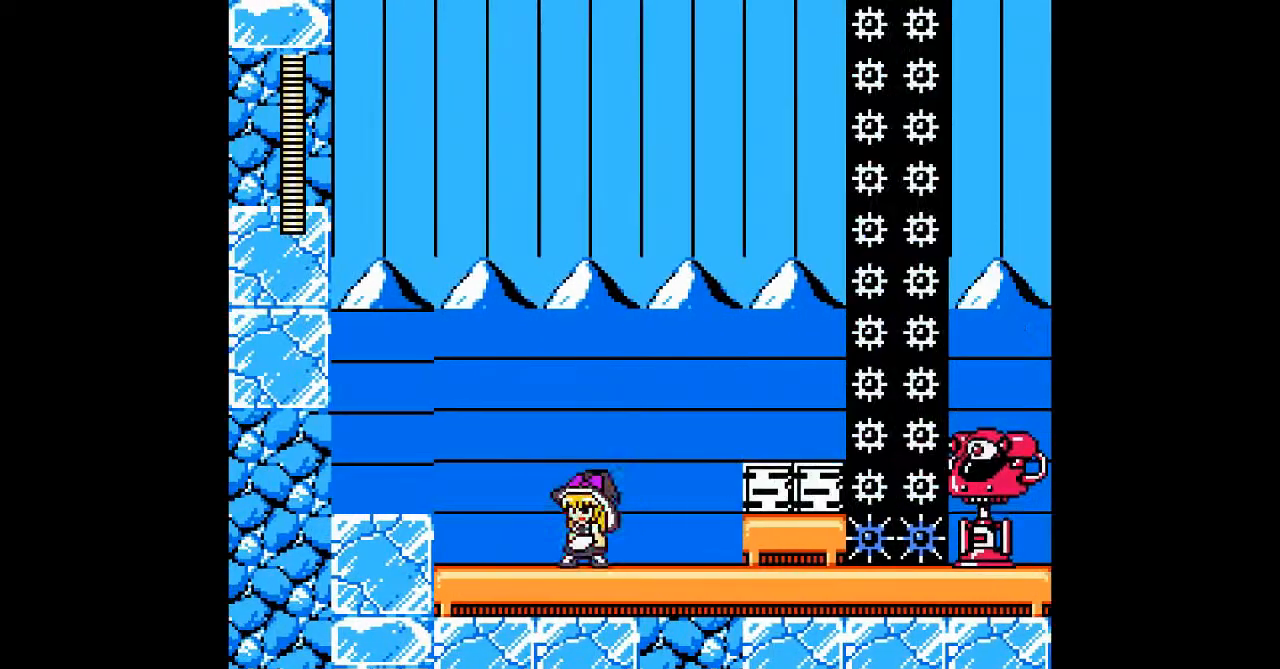
{"buttons": ["A"], "events": []}
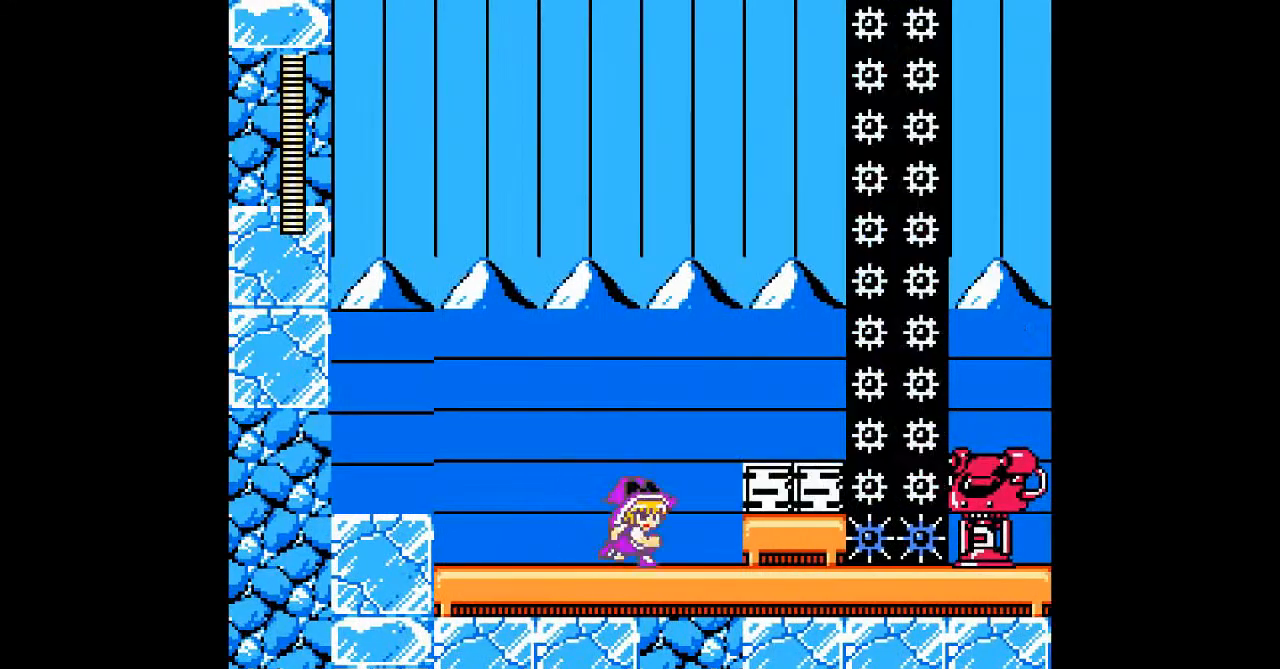
{"buttons": ["A"], "events": []}